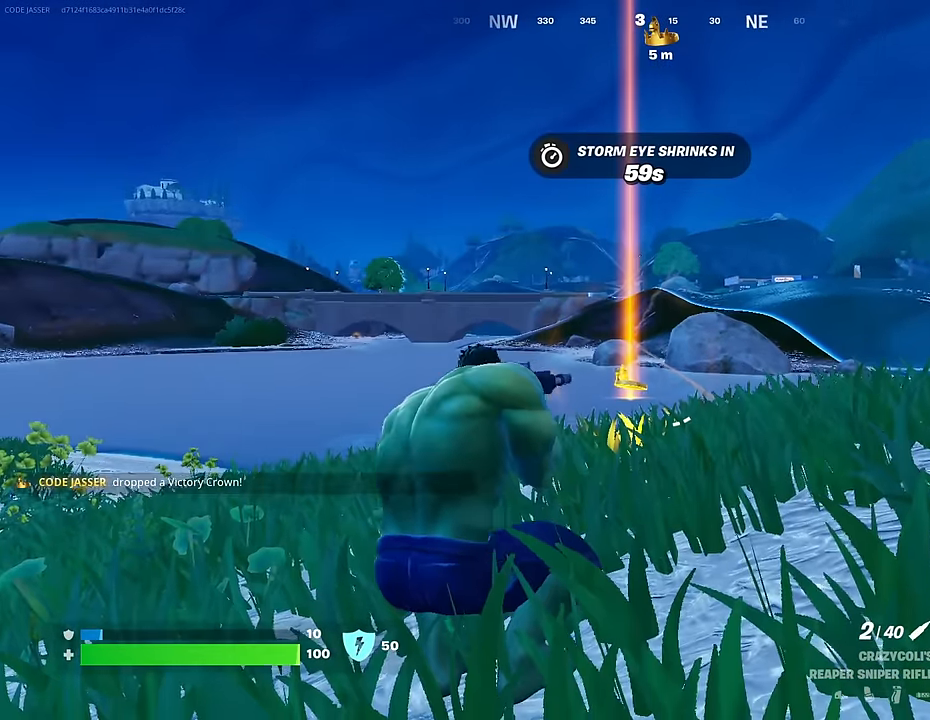
Gameplay with a controller (PlayStation layout); each line is a JSON object with the inputs held at the frame after it. "events" lists button and stick changes between this image and that frame as [ms after this image, input, new state], when the widget could be followed in between.
{"buttons": ["L2"], "left_stick": "center", "right_stick": "center", "events": [[17, "R3", "down"], [100, "R3", "up"], [417, "right_stick", "up"], [500, "right_stick", "center"]]}
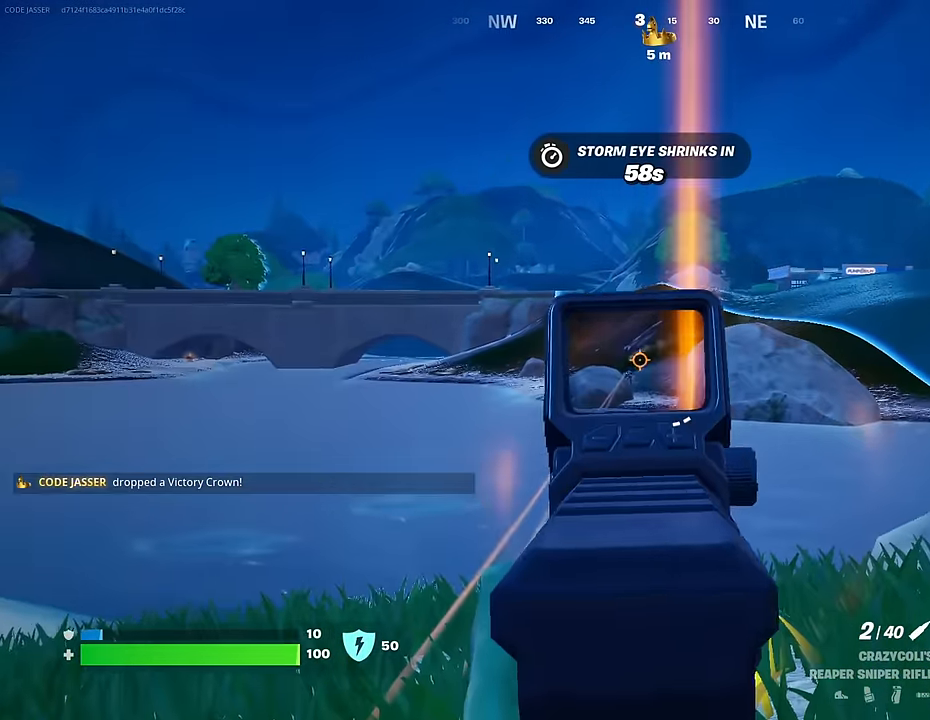
{"buttons": ["L2"], "left_stick": "center", "right_stick": "center", "events": [[117, "right_stick", "down"], [183, "right_stick", "center"]]}
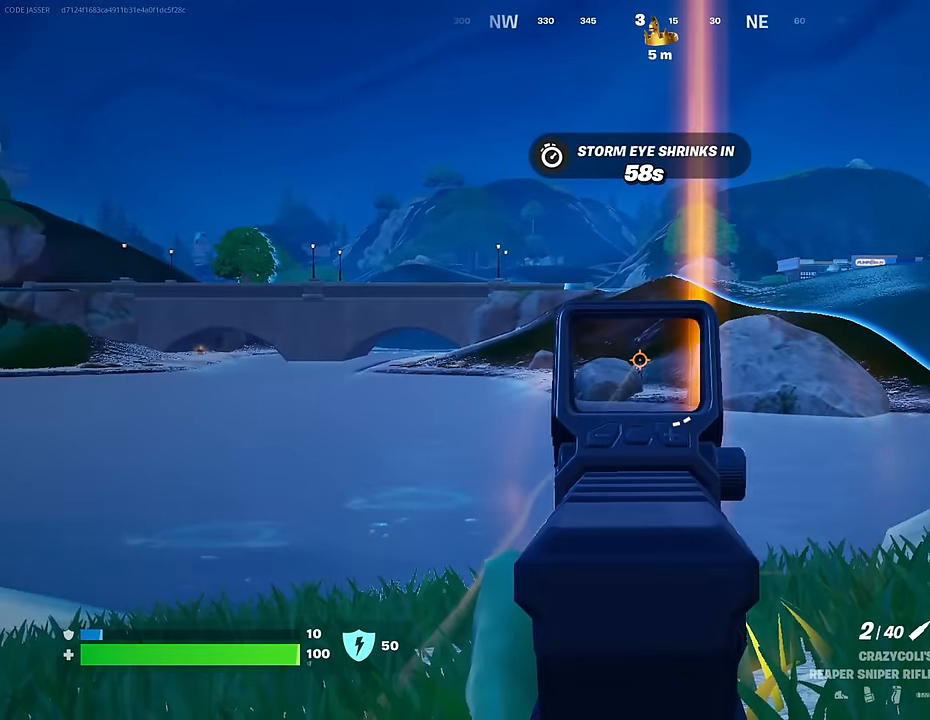
{"buttons": [], "left_stick": "center", "right_stick": "center", "events": [[233, "R3", "down"], [250, "R2", "down"], [283, "L2", "up"], [317, "R3", "up"], [350, "R2", "up"]]}
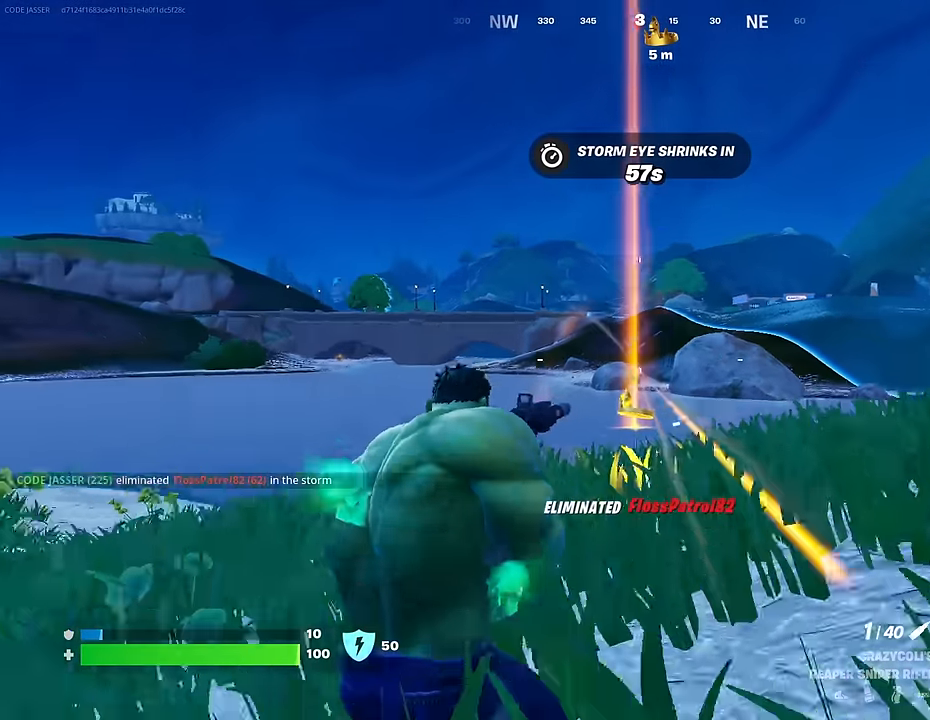
{"buttons": [], "left_stick": "center", "right_stick": "center", "events": []}
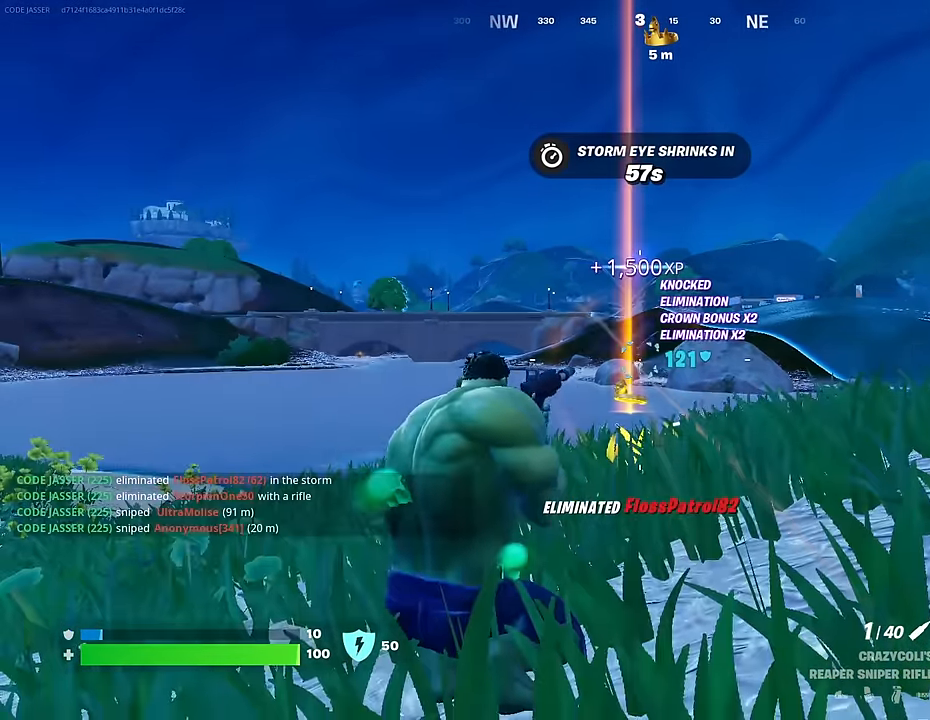
{"buttons": [], "left_stick": "up", "right_stick": "center", "events": [[100, "left_stick", "left"], [150, "CROSS", "down"], [233, "CROSS", "up"], [300, "left_stick", "up-left"], [450, "left_stick", "up"]]}
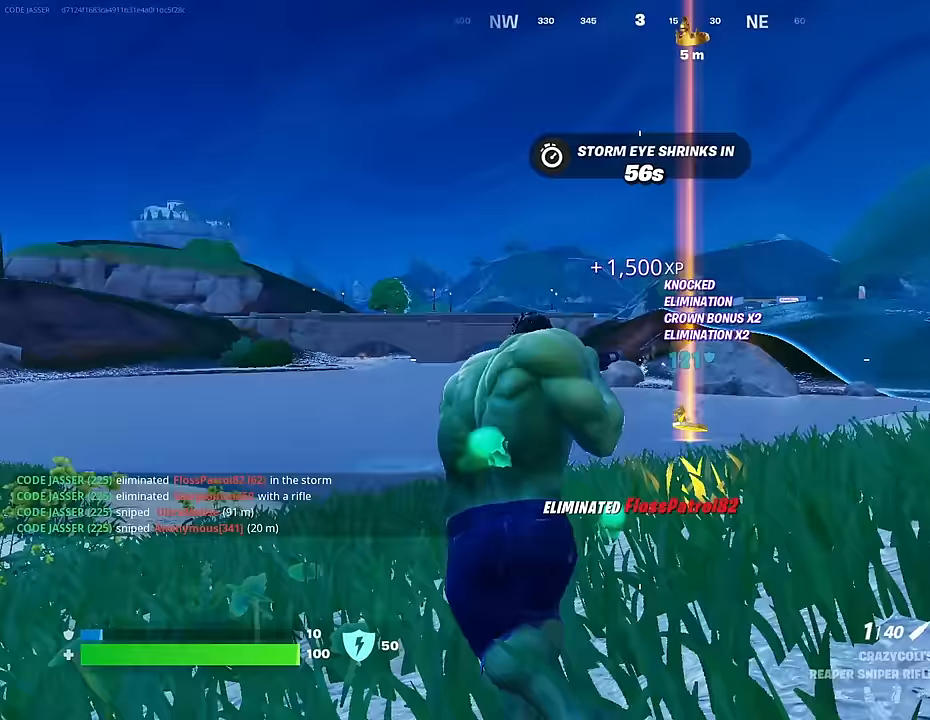
{"buttons": [], "left_stick": "up", "right_stick": "center", "events": [[200, "right_stick", "down"], [283, "right_stick", "center"]]}
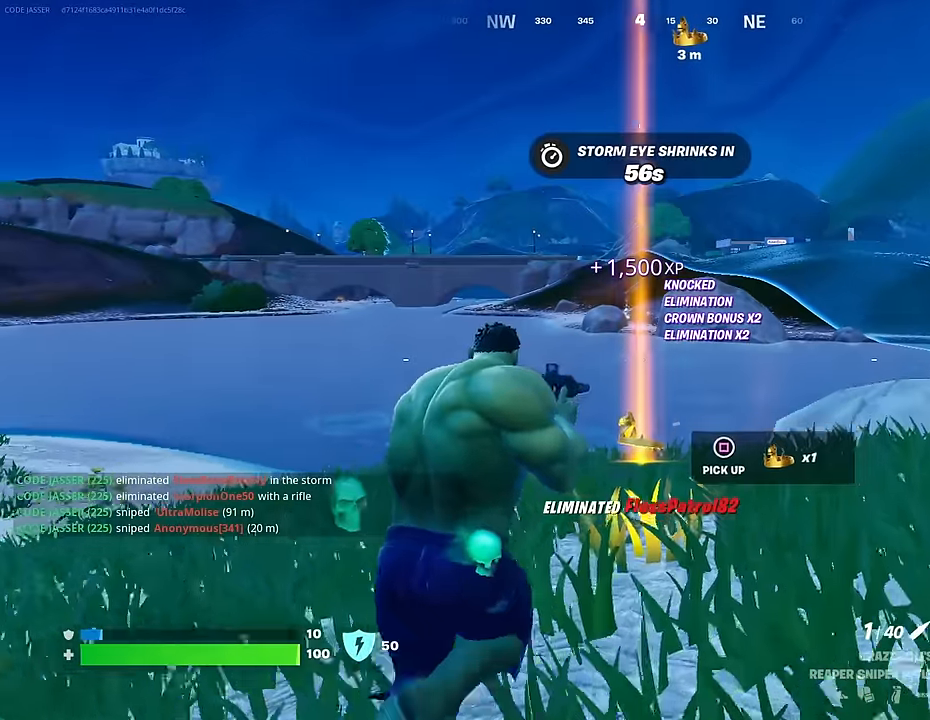
{"buttons": [], "left_stick": "up", "right_stick": "left", "events": [[33, "SQUARE", "down"], [117, "SQUARE", "up"], [200, "right_stick", "left"]]}
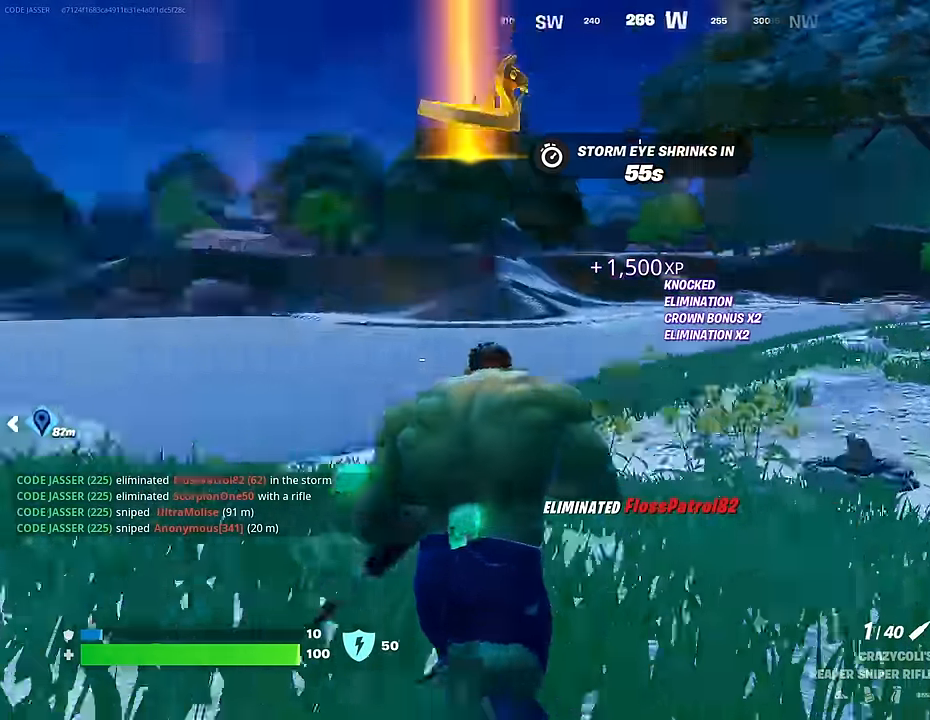
{"buttons": [], "left_stick": "up", "right_stick": "center", "events": [[117, "right_stick", "center"], [150, "SQUARE", "down"], [250, "SQUARE", "up"]]}
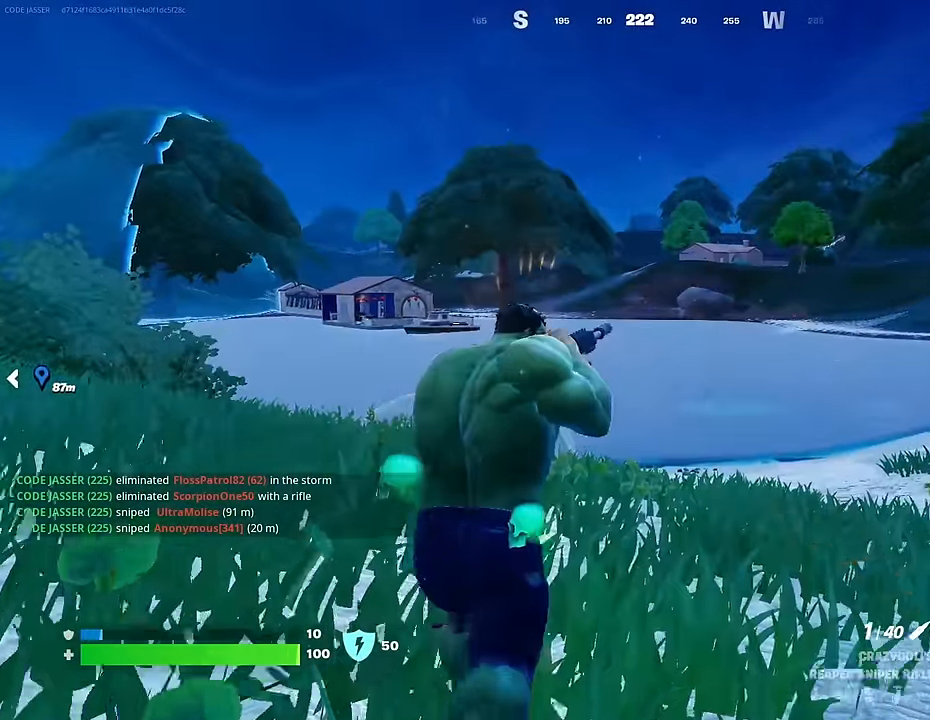
{"buttons": [], "left_stick": "up-right", "right_stick": "center", "events": [[350, "left_stick", "up-right"], [383, "CROSS", "down"], [450, "CROSS", "up"]]}
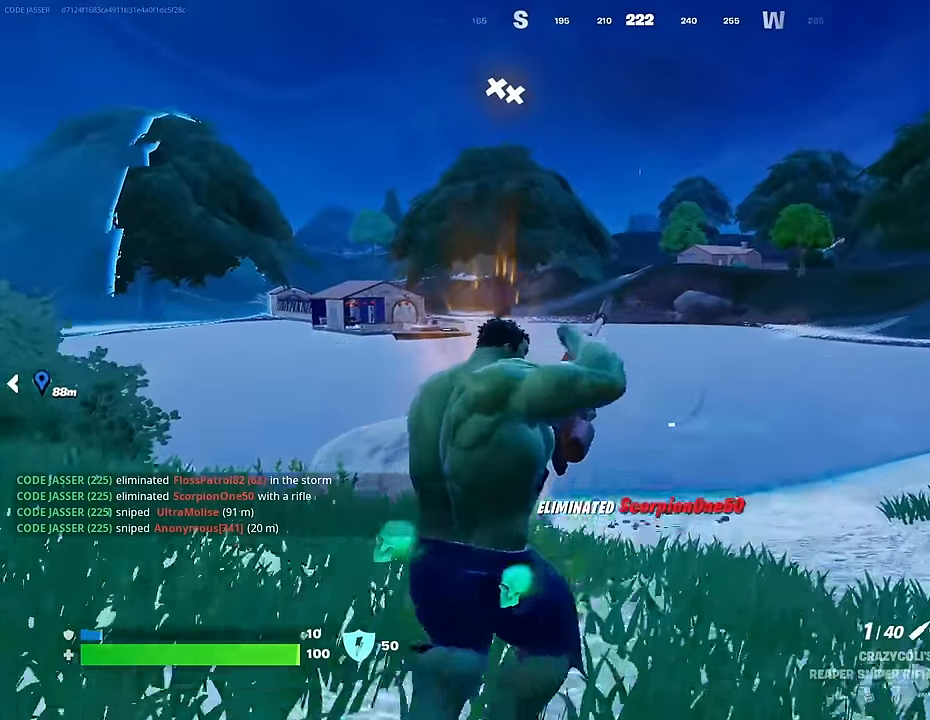
{"buttons": [], "left_stick": "up-right", "right_stick": "center", "events": []}
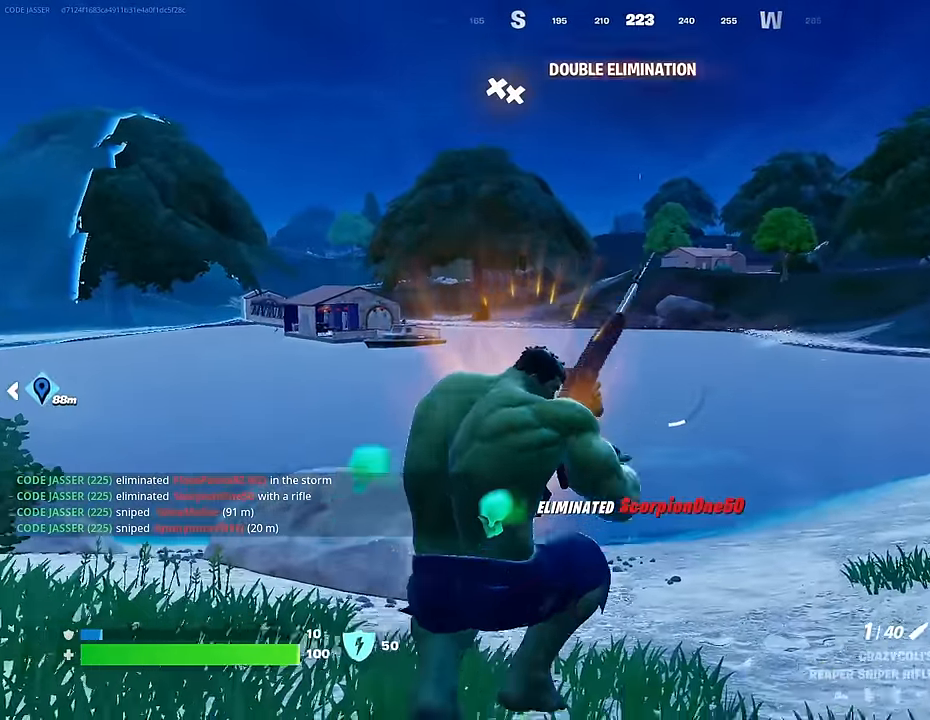
{"buttons": [], "left_stick": "up", "right_stick": "center", "events": [[17, "right_stick", "right"], [50, "R3", "down"], [150, "R3", "up"], [183, "left_stick", "up"], [283, "right_stick", "center"], [400, "CROSS", "down"], [450, "CROSS", "up"]]}
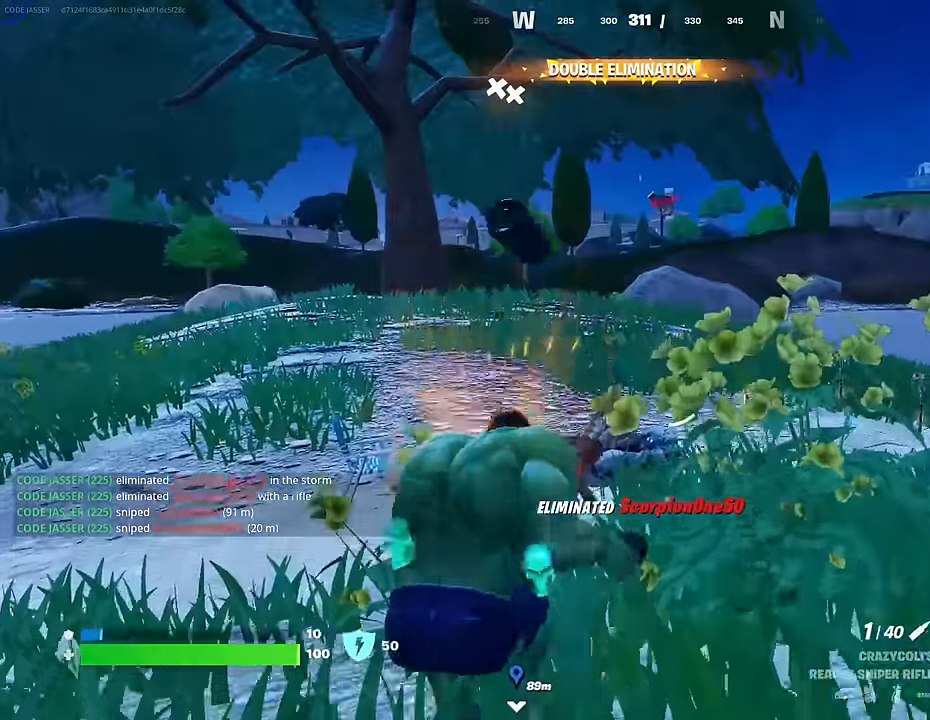
{"buttons": [], "left_stick": "up-left", "right_stick": "center", "events": [[50, "CROSS", "down"], [100, "CROSS", "up"], [450, "left_stick", "up-left"]]}
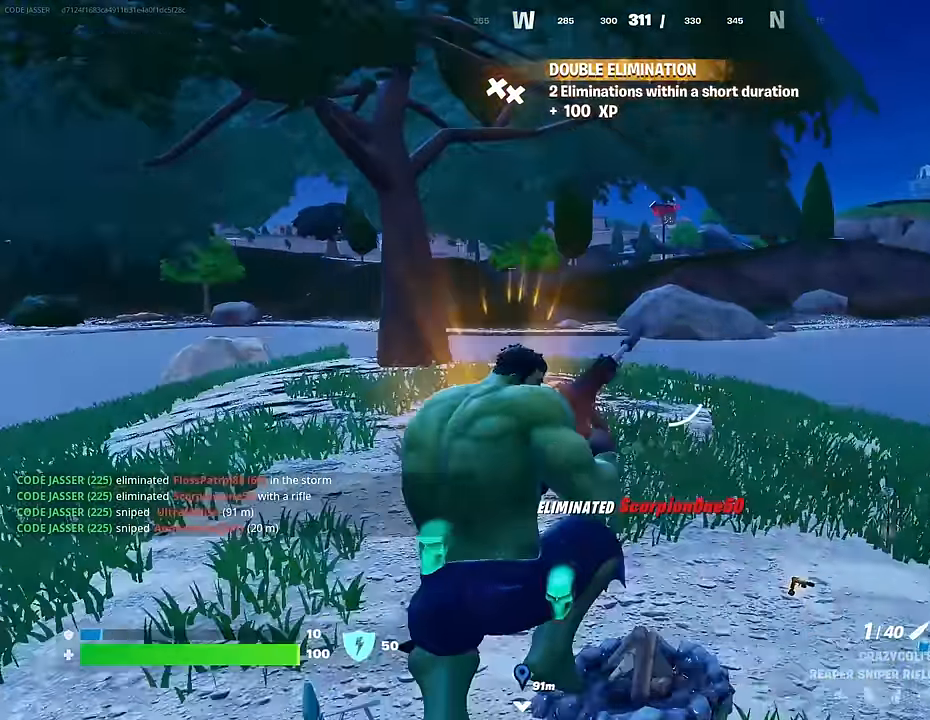
{"buttons": ["CROSS"], "left_stick": "up-left", "right_stick": "center", "events": [[33, "right_stick", "right"], [267, "right_stick", "center"], [500, "CROSS", "down"]]}
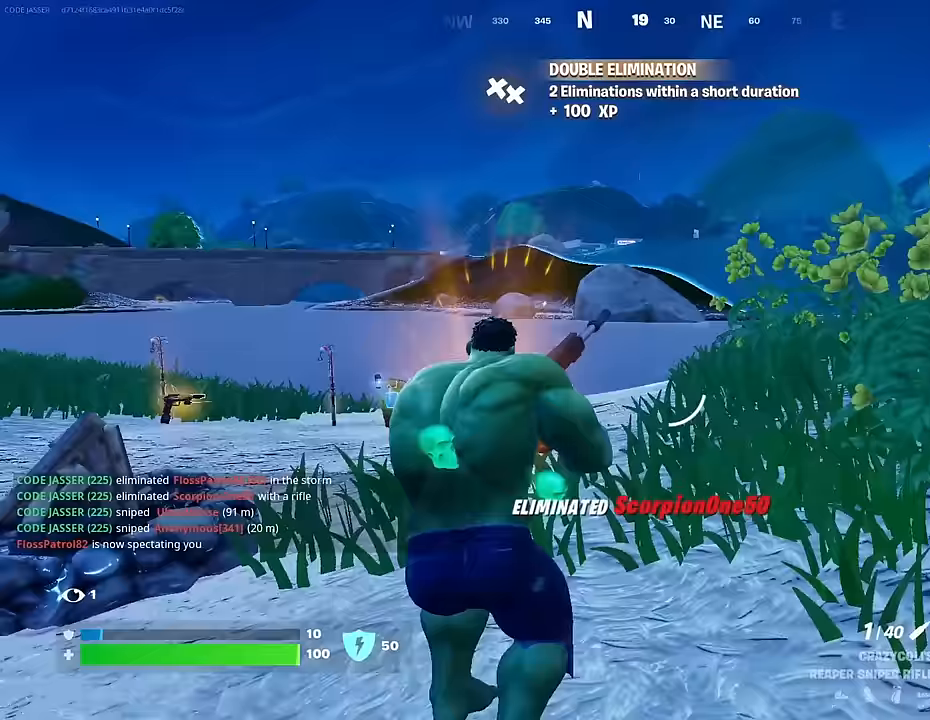
{"buttons": [], "left_stick": "up-left", "right_stick": "center", "events": [[67, "CROSS", "up"]]}
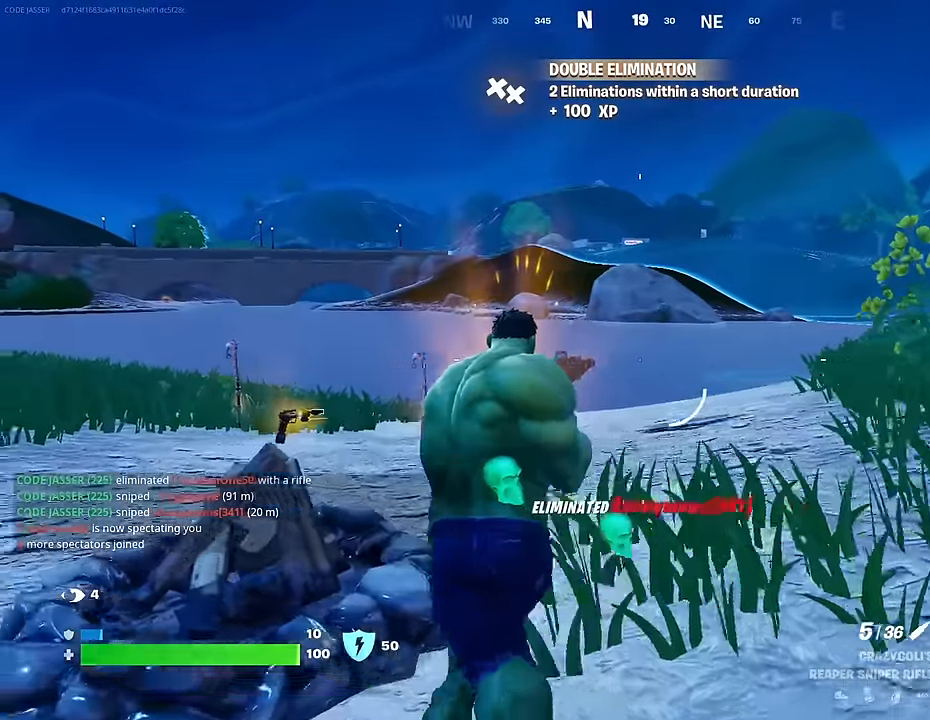
{"buttons": ["R1"], "left_stick": "up-left", "right_stick": "center", "events": [[33, "CROSS", "down"], [83, "CROSS", "up"], [400, "R1", "down"]]}
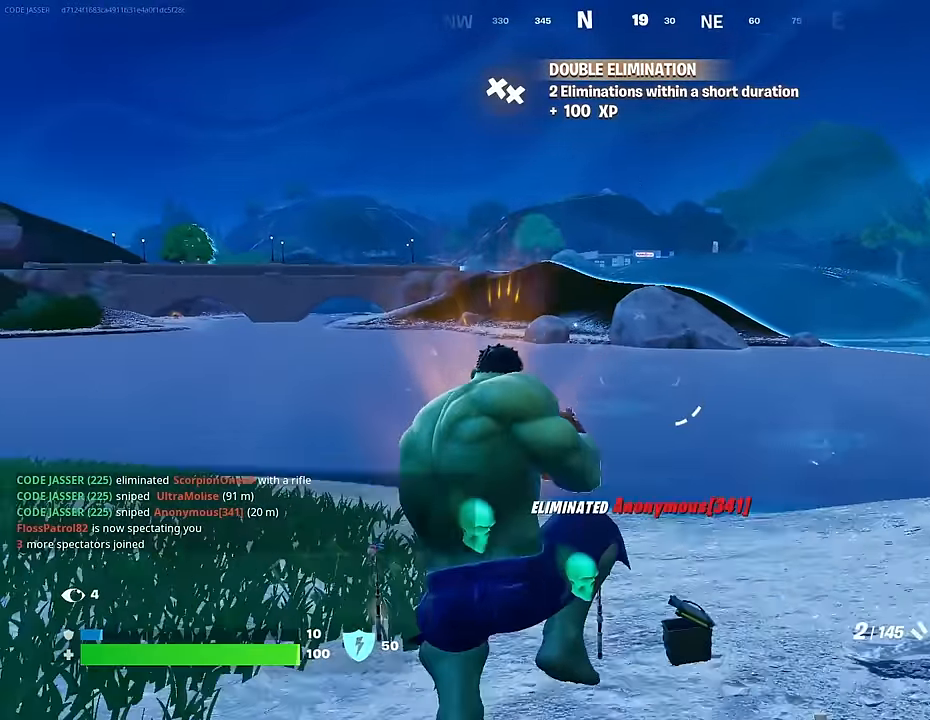
{"buttons": ["SQUARE"], "left_stick": "up-left", "right_stick": "center", "events": [[17, "R1", "up"], [50, "right_stick", "left"], [217, "right_stick", "center"], [283, "SQUARE", "down"], [383, "SQUARE", "up"], [433, "SQUARE", "down"]]}
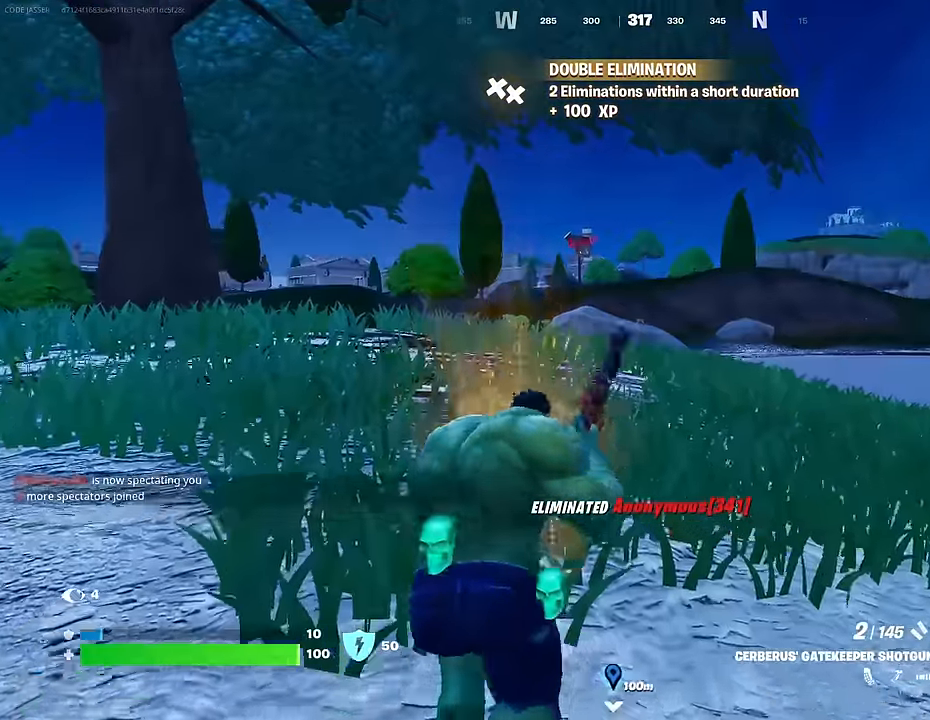
{"buttons": [], "left_stick": "up-right", "right_stick": "center", "events": [[33, "SQUARE", "up"], [67, "right_stick", "left"], [150, "left_stick", "up-right"], [317, "right_stick", "center"]]}
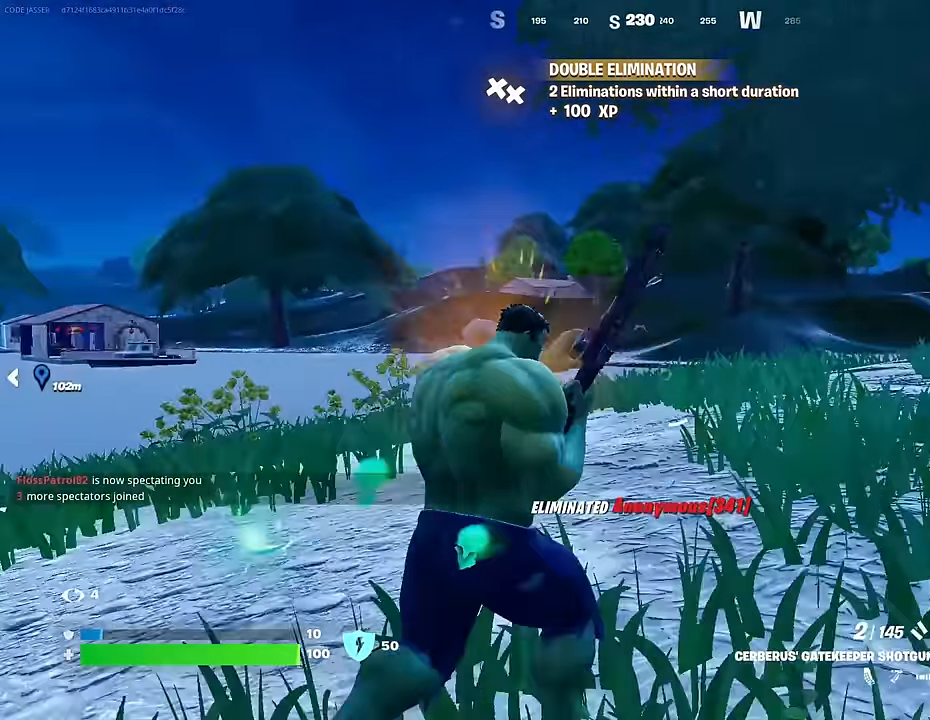
{"buttons": [], "left_stick": "up-right", "right_stick": "center", "events": []}
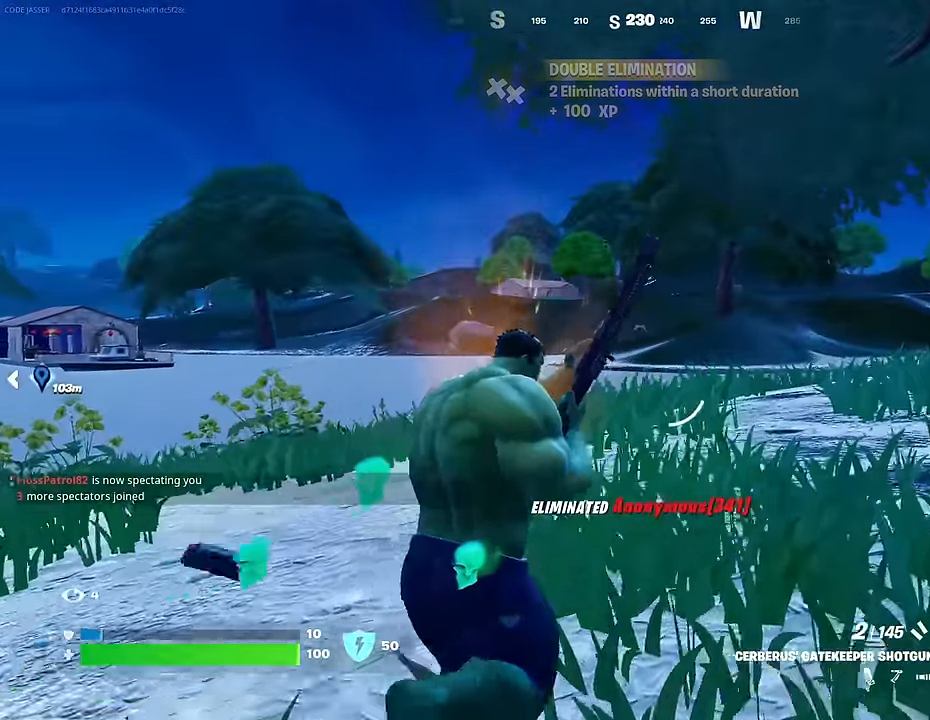
{"buttons": ["R1"], "left_stick": "up-right", "right_stick": "center", "events": [[417, "R1", "down"]]}
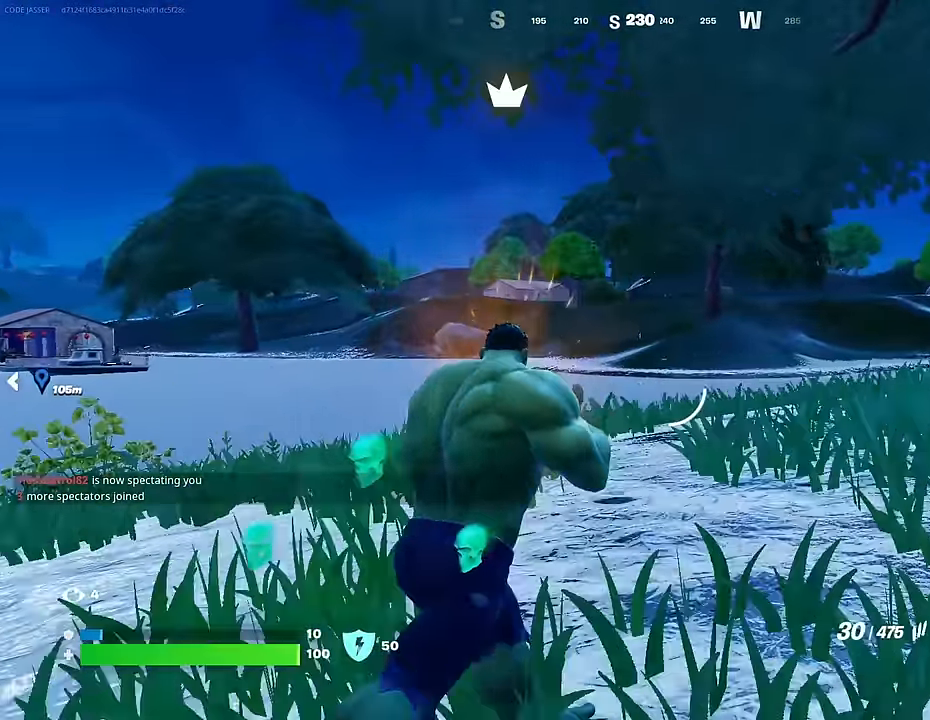
{"buttons": [], "left_stick": "up-right", "right_stick": "center", "events": [[33, "CROSS", "down"], [33, "R1", "up"], [150, "CROSS", "up"], [233, "SQUARE", "down"], [333, "SQUARE", "up"], [400, "SQUARE", "down"], [450, "SQUARE", "up"]]}
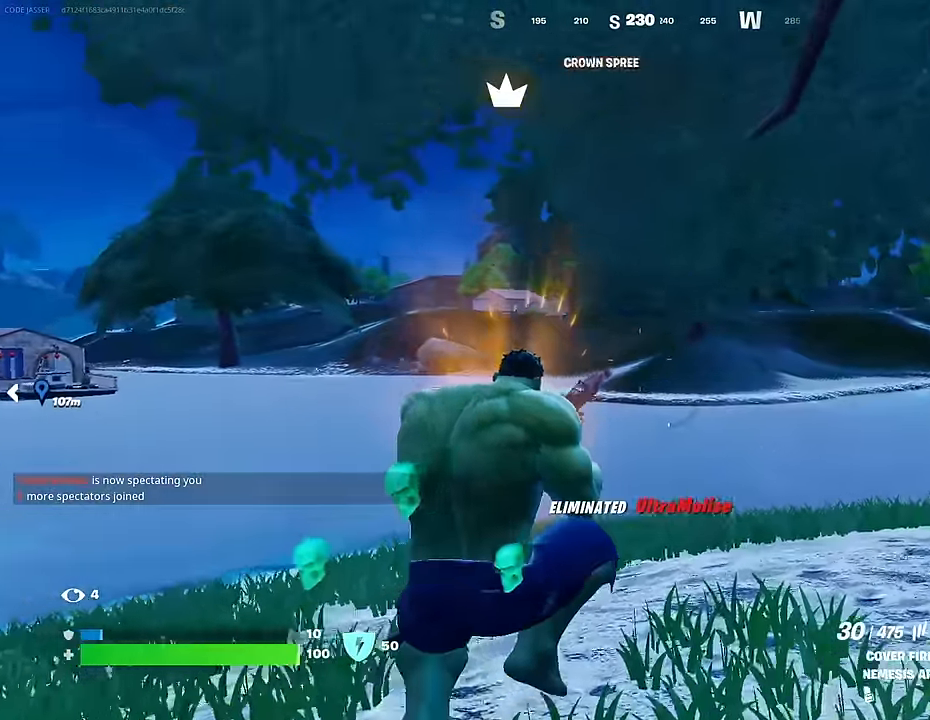
{"buttons": [], "left_stick": "center", "right_stick": "center", "events": [[67, "R3", "down"], [133, "R3", "up"], [133, "left_stick", "center"], [250, "DPAD_UP", "down"], [350, "DPAD_UP", "up"]]}
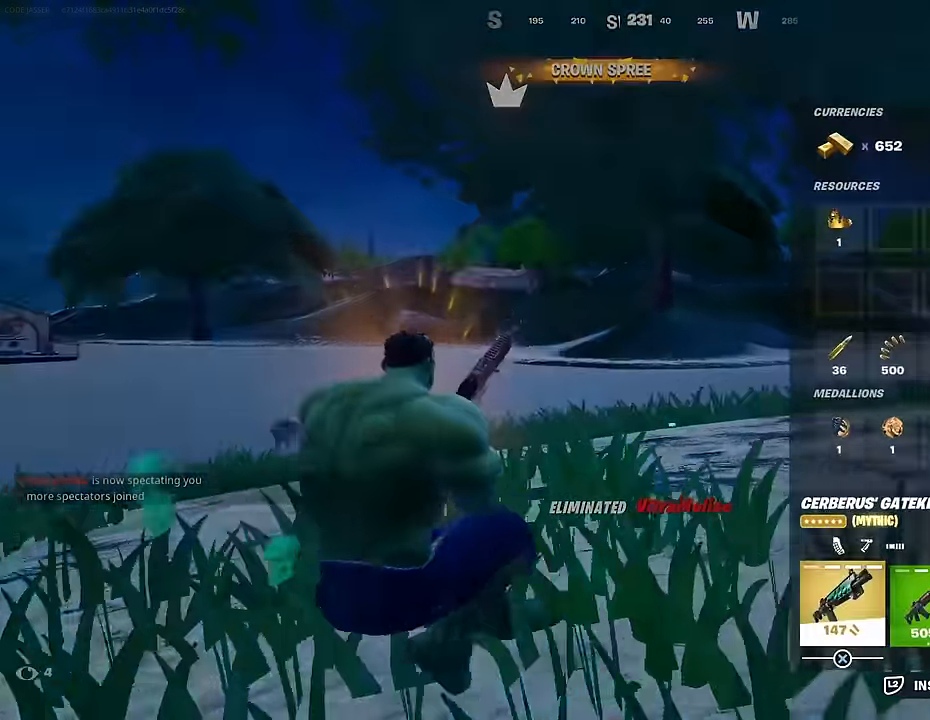
{"buttons": [], "left_stick": "up-right", "right_stick": "left", "events": [[50, "CIRCLE", "down"], [117, "CIRCLE", "up"], [283, "left_stick", "up"], [317, "CROSS", "down"], [367, "CROSS", "up"], [400, "right_stick", "left"], [467, "left_stick", "up-right"]]}
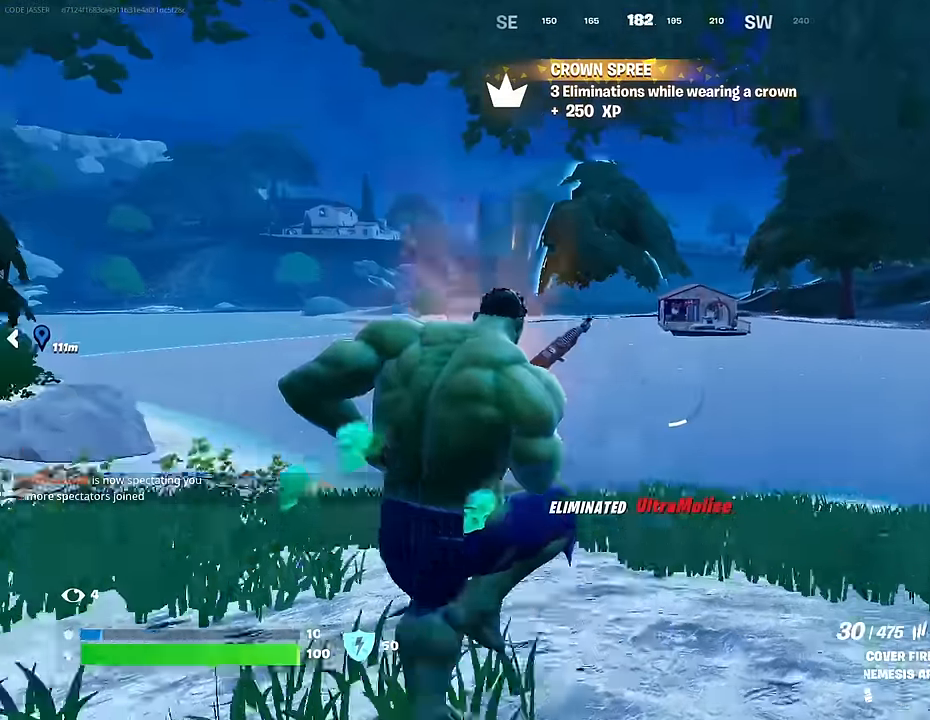
{"buttons": [], "left_stick": "up-right", "right_stick": "center", "events": [[17, "right_stick", "center"], [250, "R3", "down"], [350, "R3", "up"]]}
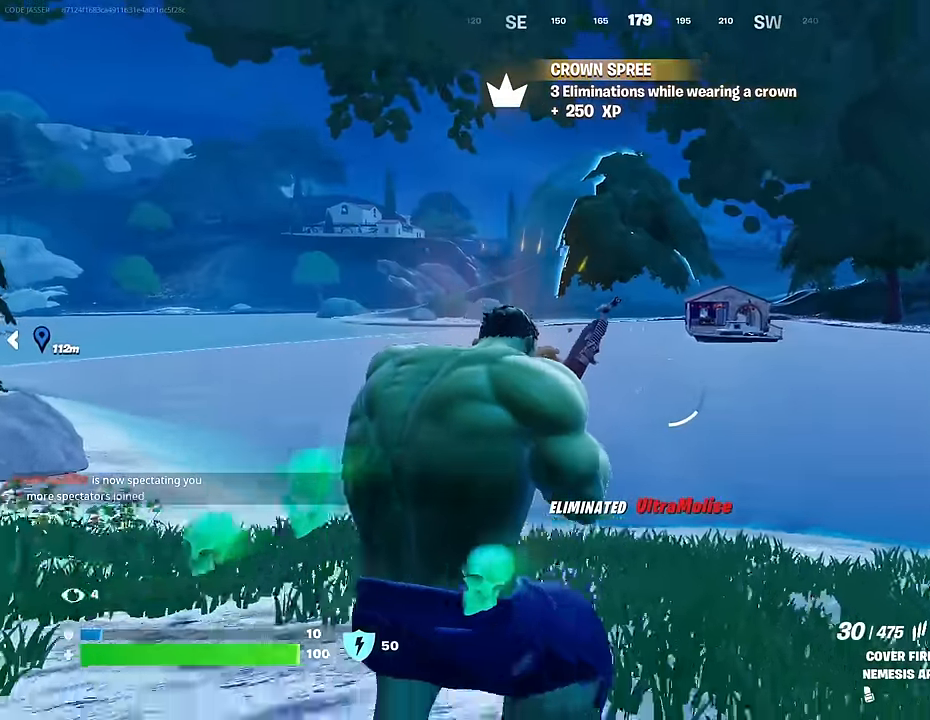
{"buttons": [], "left_stick": "up", "right_stick": "center", "events": [[83, "right_stick", "right"], [217, "left_stick", "up"], [383, "right_stick", "center"]]}
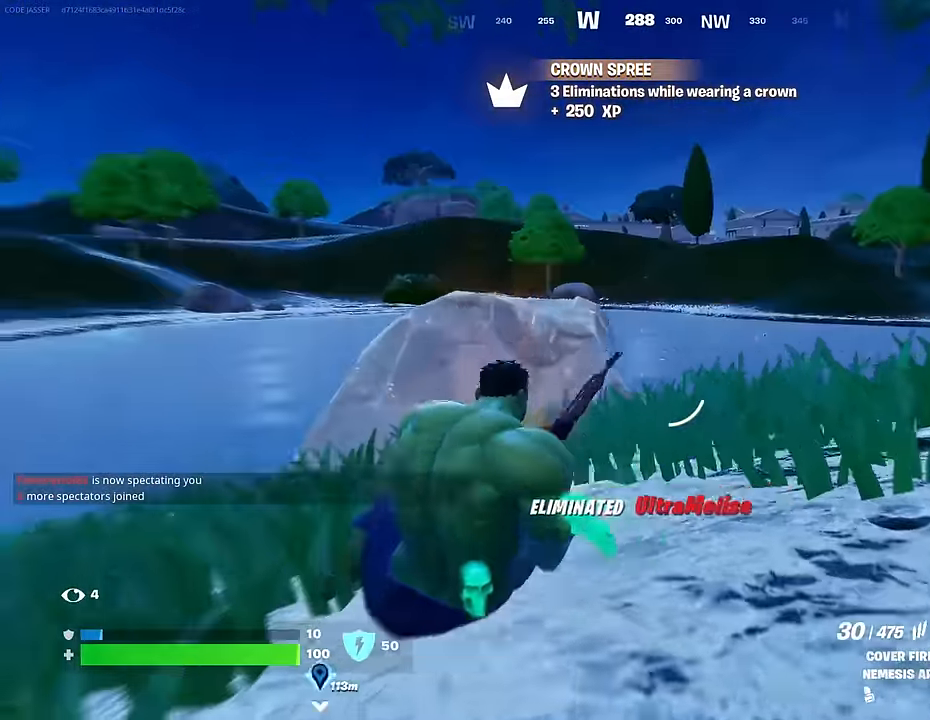
{"buttons": [], "left_stick": "up", "right_stick": "center", "events": [[67, "CROSS", "down"], [150, "CROSS", "up"]]}
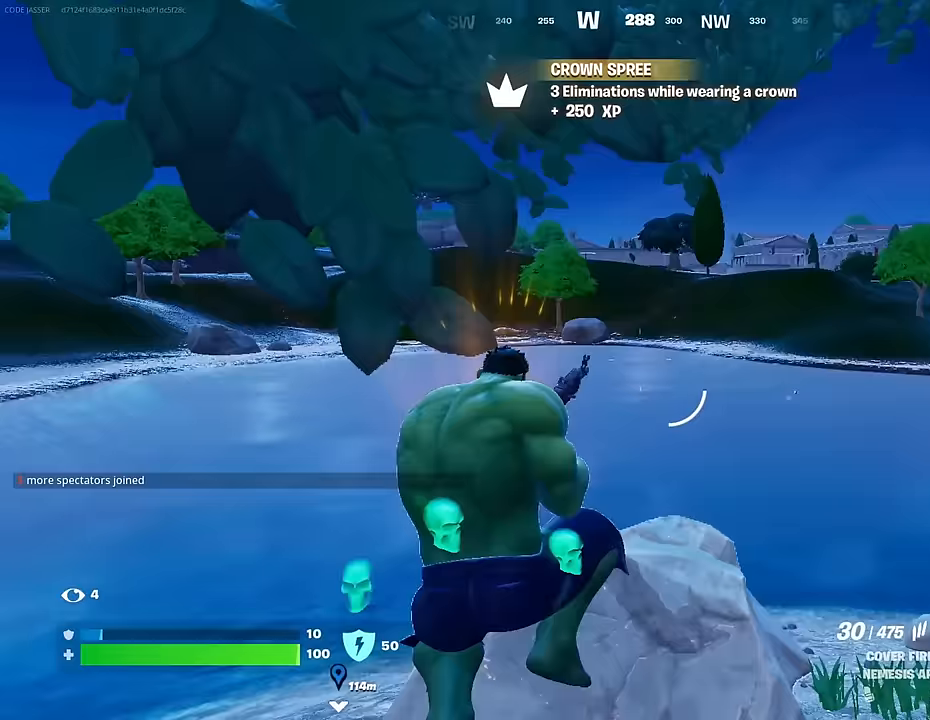
{"buttons": [], "left_stick": "up", "right_stick": "center", "events": [[233, "right_stick", "right"], [367, "right_stick", "center"]]}
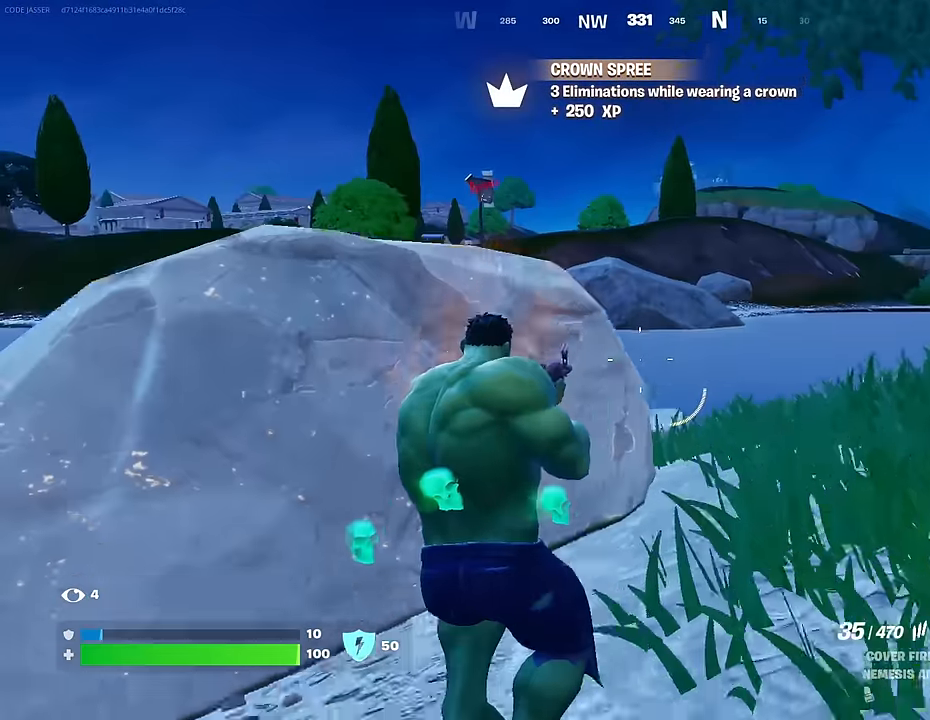
{"buttons": ["L3"], "left_stick": "up", "right_stick": "left", "events": [[33, "CROSS", "down"], [133, "CROSS", "up"], [200, "R1", "down"], [283, "R1", "up"], [350, "R1", "down"], [400, "right_stick", "left"], [433, "R1", "up"], [467, "L3", "down"]]}
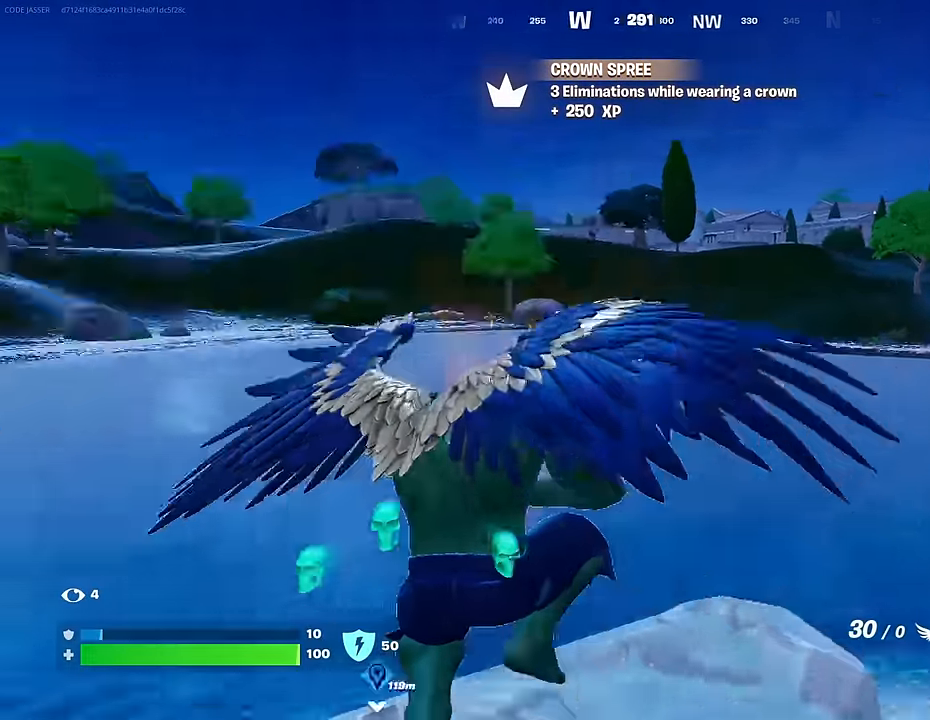
{"buttons": [], "left_stick": "up-right", "right_stick": "center", "events": [[33, "left_stick", "up-right"], [83, "L3", "up"], [133, "right_stick", "center"], [317, "CROSS", "down"], [417, "CROSS", "up"]]}
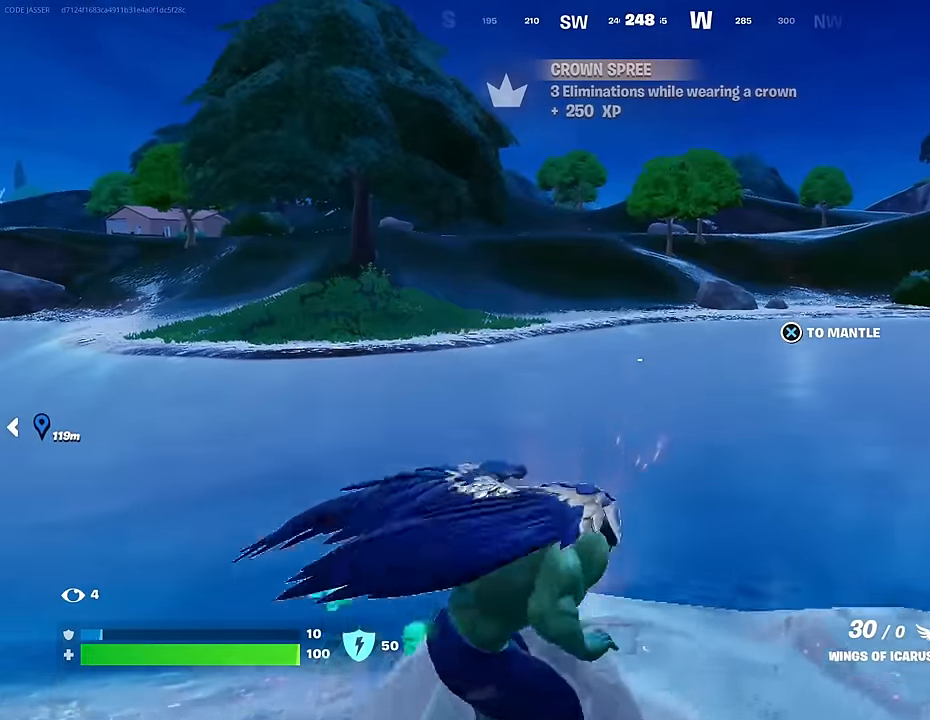
{"buttons": [], "left_stick": "up-right", "right_stick": "center", "events": [[183, "right_stick", "left"], [217, "R2", "down"], [267, "R2", "up"], [300, "right_stick", "center"]]}
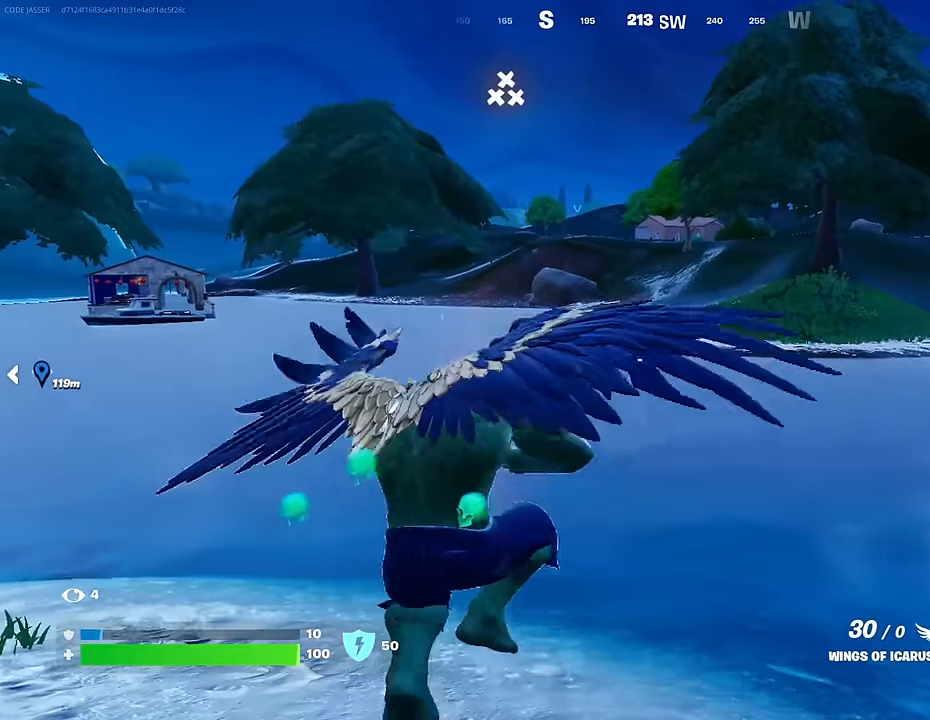
{"buttons": [], "left_stick": "up-right", "right_stick": "center", "events": [[150, "right_stick", "left"], [433, "right_stick", "center"]]}